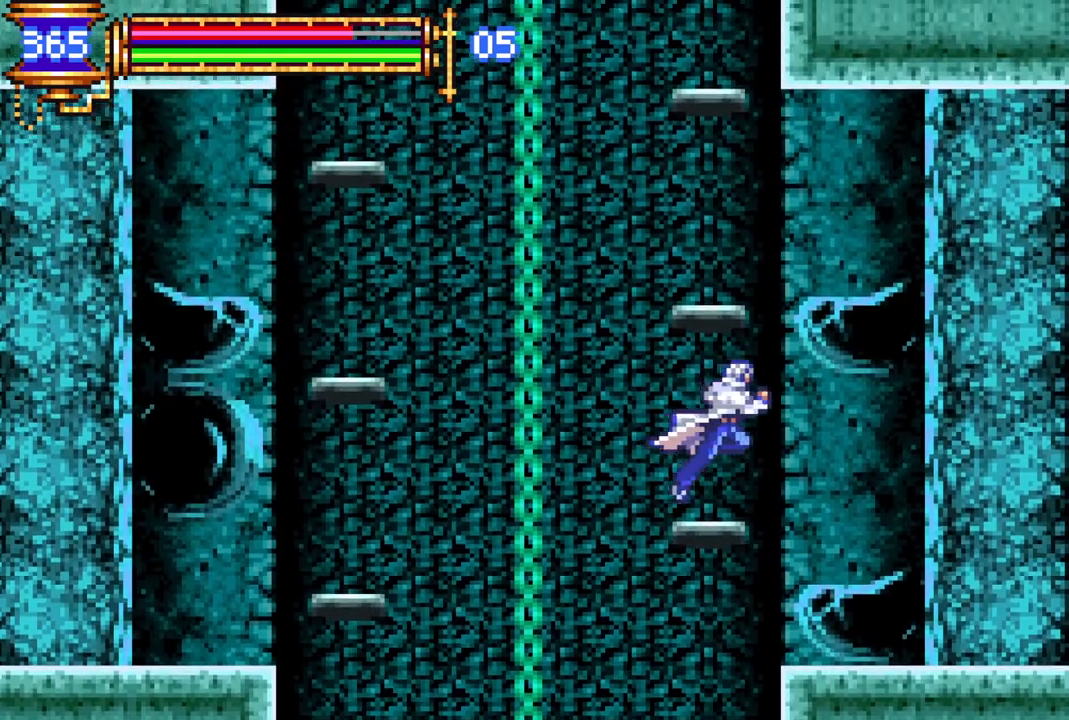
Gameplay with a controller (PlayStation layout); each line is a JSON object with the inputs held at the frame after it. "events" lists button and stick changes between this image and that frame as [ms after this image, input, new state], when the widget could be followed in between.
{"buttons": ["CROSS", "DPAD_RIGHT"], "left_stick": "center", "right_stick": "center", "events": [[150, "DPAD_LEFT", "down"], [217, "CROSS", "down"], [383, "DPAD_LEFT", "up"], [467, "DPAD_RIGHT", "down"]]}
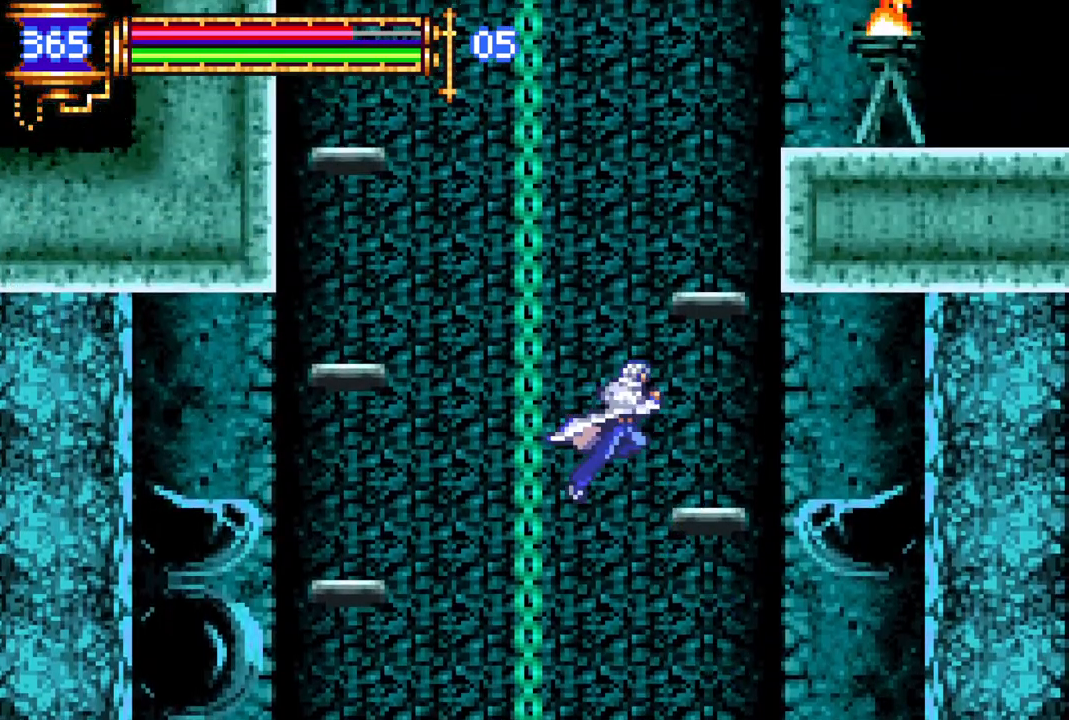
{"buttons": ["CROSS"], "left_stick": "center", "right_stick": "center", "events": [[100, "CROSS", "up"], [133, "DPAD_RIGHT", "up"], [300, "DPAD_LEFT", "down"], [333, "CROSS", "down"], [500, "DPAD_LEFT", "up"]]}
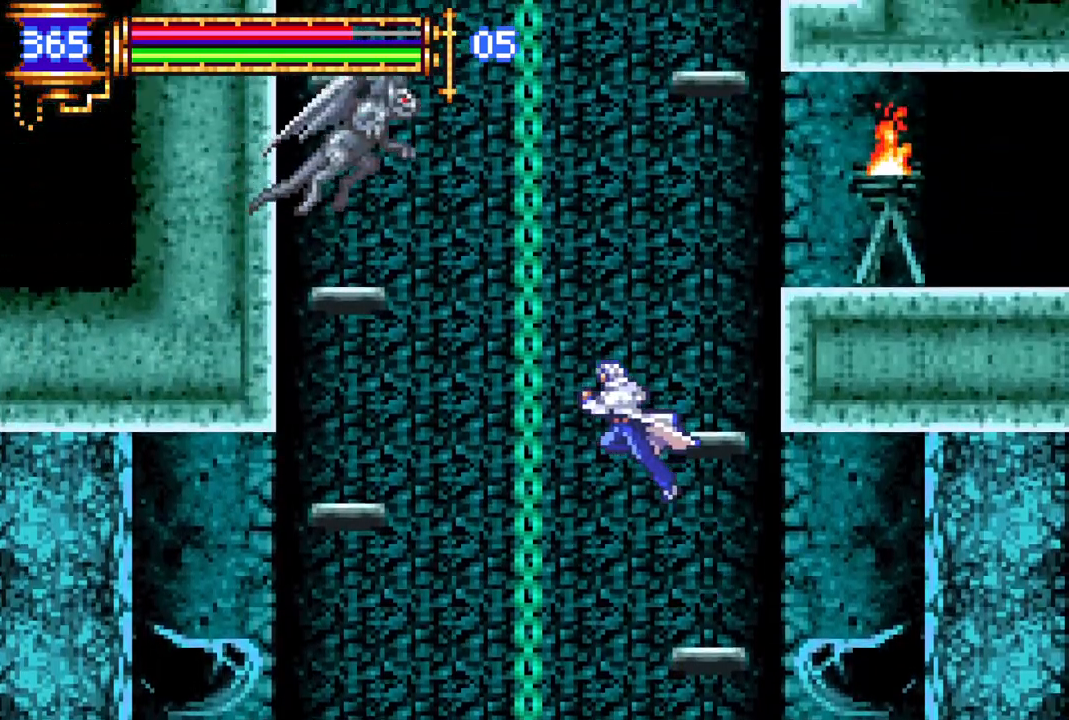
{"buttons": ["CROSS", "DPAD_RIGHT"], "left_stick": "center", "right_stick": "center", "events": [[33, "DPAD_RIGHT", "down"], [217, "CROSS", "up"], [217, "DPAD_RIGHT", "up"], [467, "CROSS", "down"], [467, "DPAD_RIGHT", "down"]]}
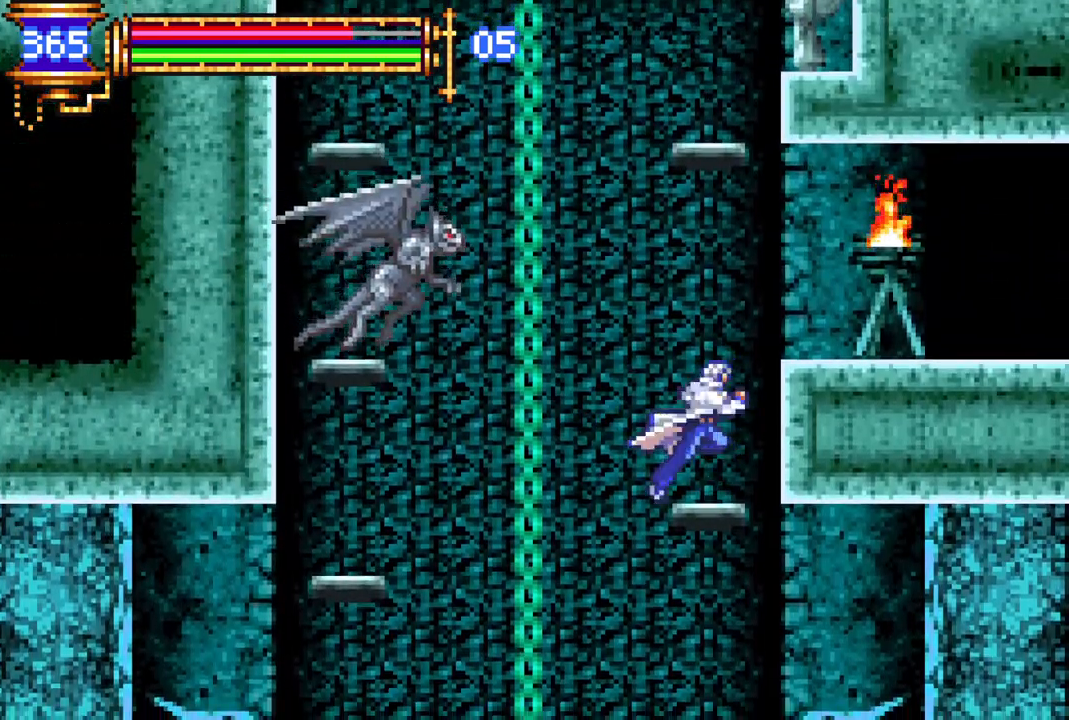
{"buttons": ["R1", "DPAD_RIGHT"], "left_stick": "center", "right_stick": "center", "events": [[150, "R1", "down"], [167, "CROSS", "up"]]}
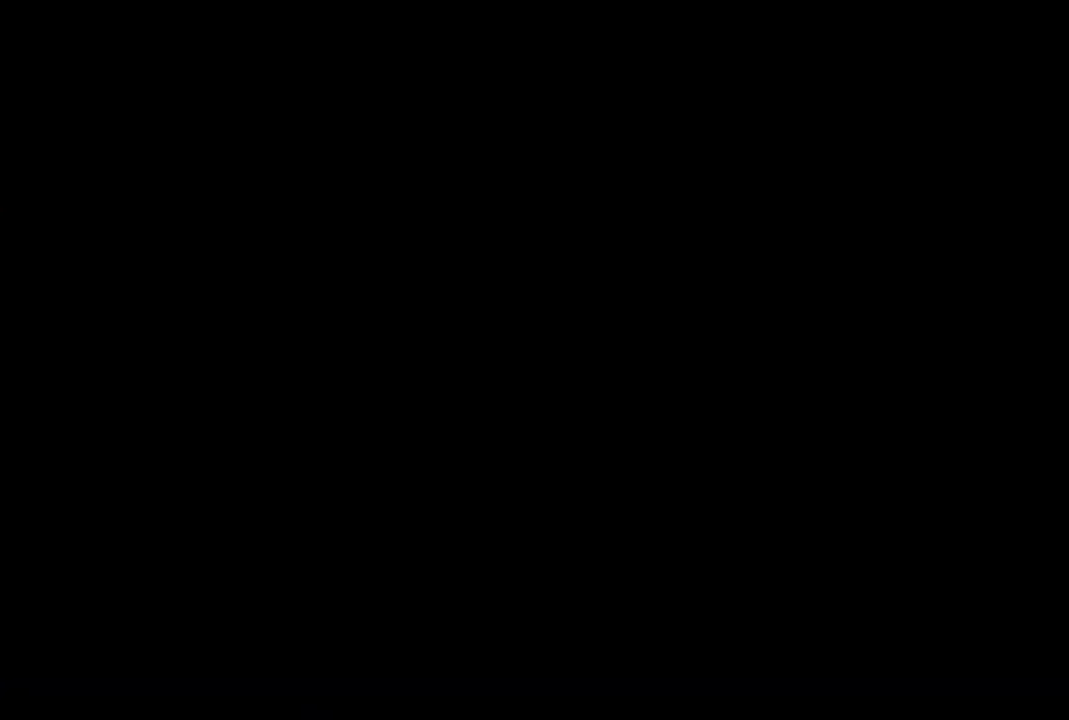
{"buttons": ["R1", "DPAD_RIGHT"], "left_stick": "center", "right_stick": "center", "events": [[117, "DPAD_RIGHT", "up"], [183, "R1", "up"], [383, "DPAD_RIGHT", "down"], [400, "R1", "down"]]}
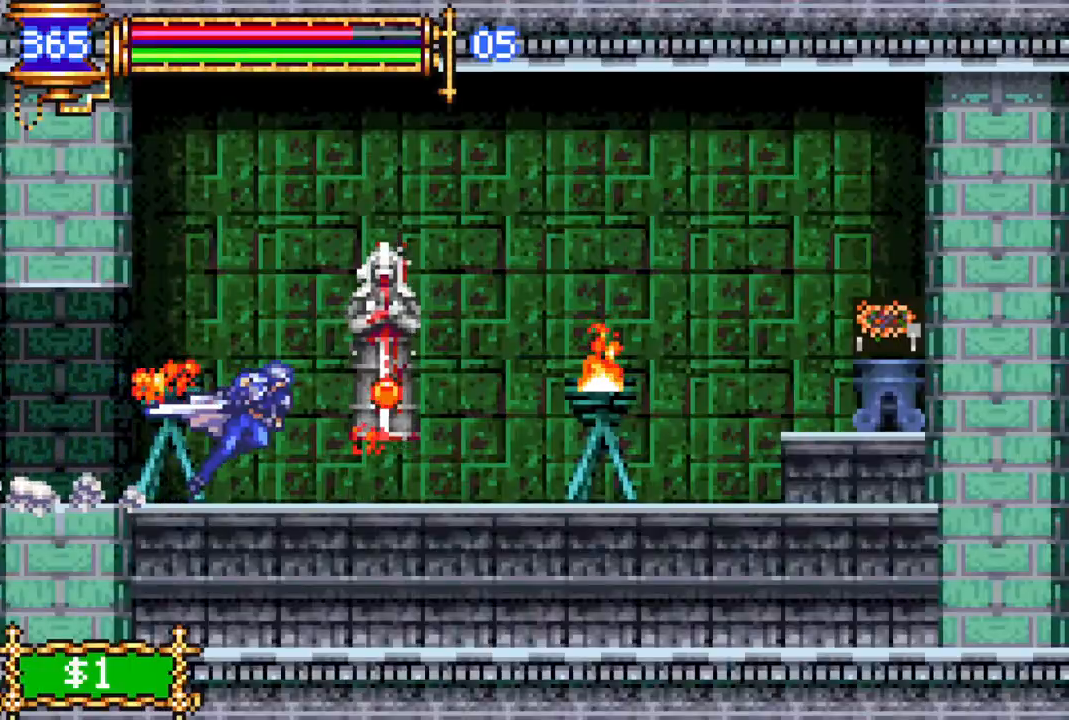
{"buttons": ["R1", "DPAD_RIGHT"], "left_stick": "center", "right_stick": "center", "events": [[200, "DPAD_RIGHT", "up"], [217, "R1", "up"], [367, "R1", "down"], [400, "DPAD_RIGHT", "down"]]}
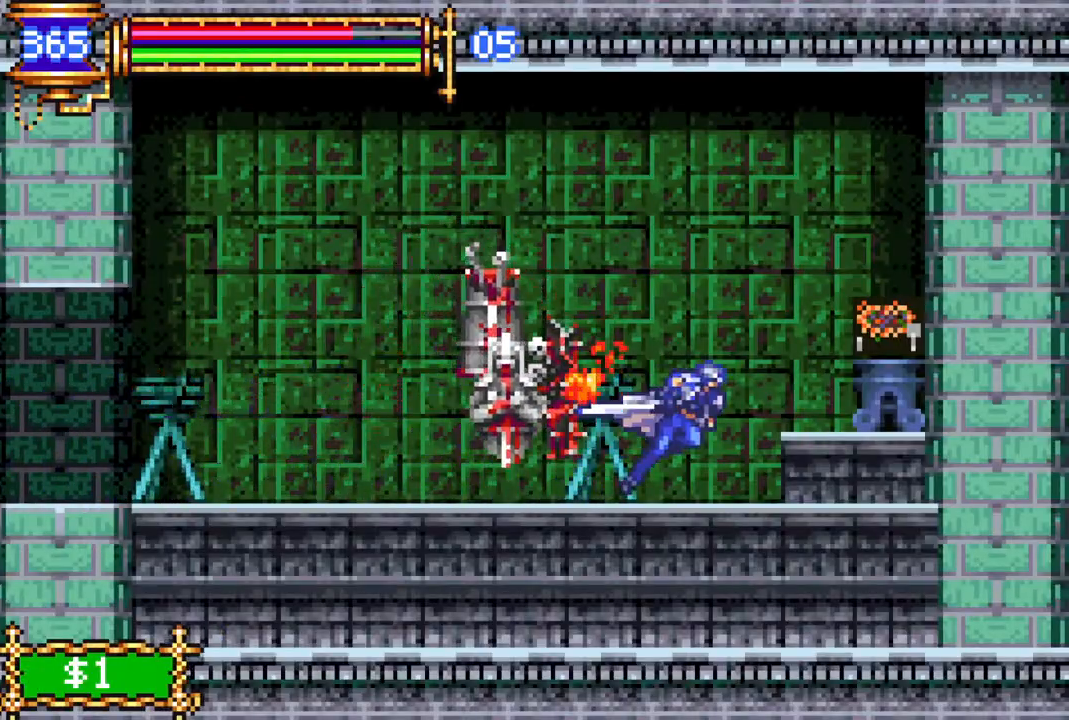
{"buttons": ["R1", "DPAD_LEFT"], "left_stick": "center", "right_stick": "center", "events": [[50, "CROSS", "down"], [183, "CROSS", "up"], [250, "DPAD_RIGHT", "up"], [383, "DPAD_LEFT", "down"]]}
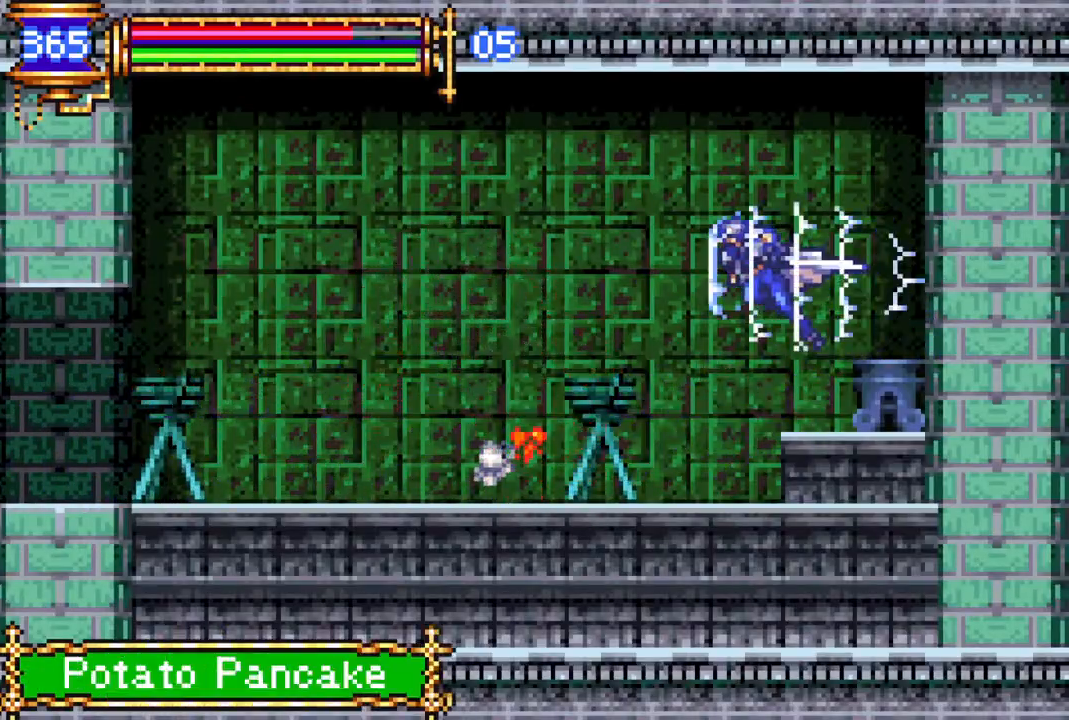
{"buttons": ["R1", "DPAD_LEFT"], "left_stick": "center", "right_stick": "center", "events": []}
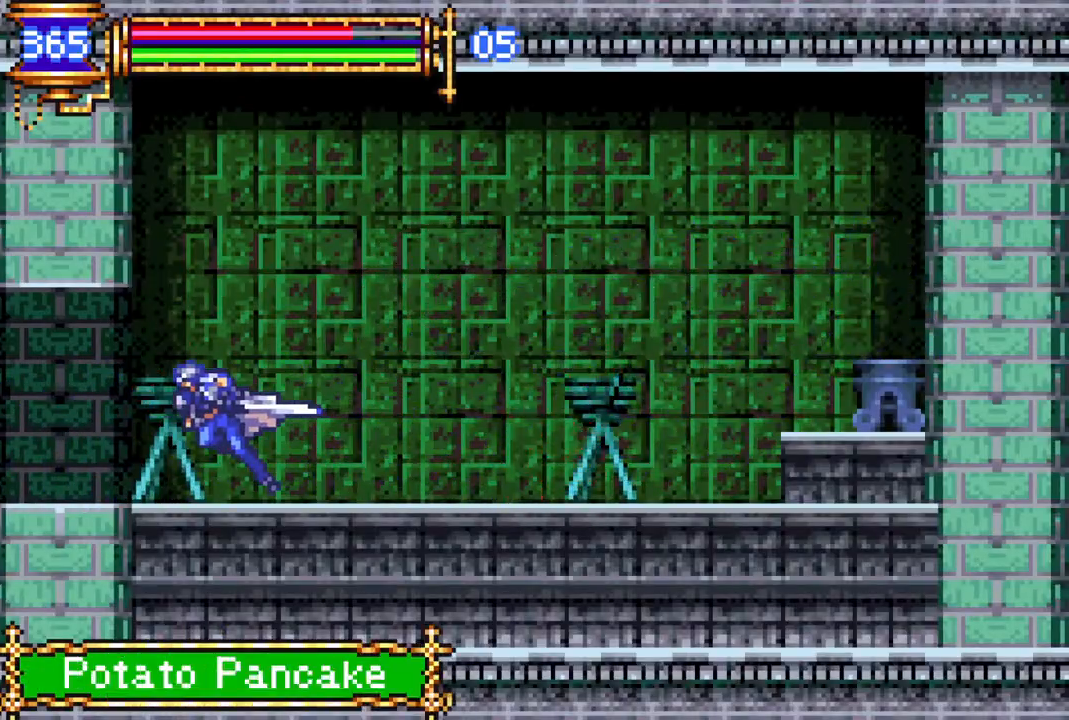
{"buttons": [], "left_stick": "center", "right_stick": "center", "events": [[350, "DPAD_LEFT", "up"], [433, "R1", "up"]]}
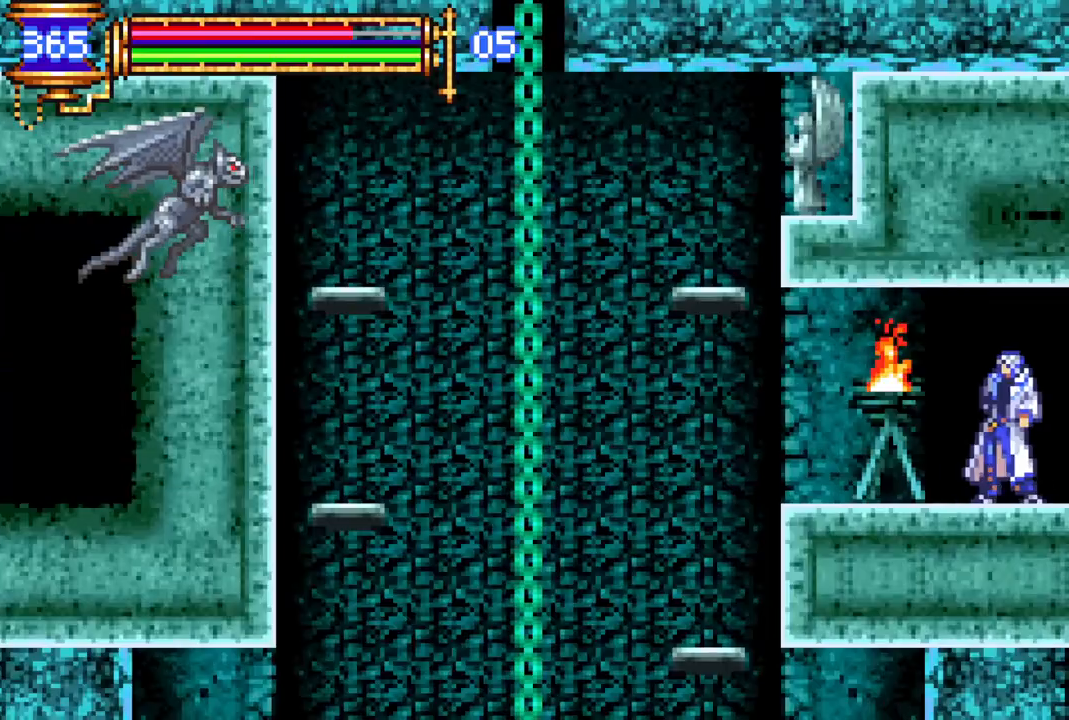
{"buttons": ["R1"], "left_stick": "center", "right_stick": "center", "events": [[100, "DPAD_LEFT", "down"], [117, "R1", "down"], [400, "DPAD_LEFT", "up"]]}
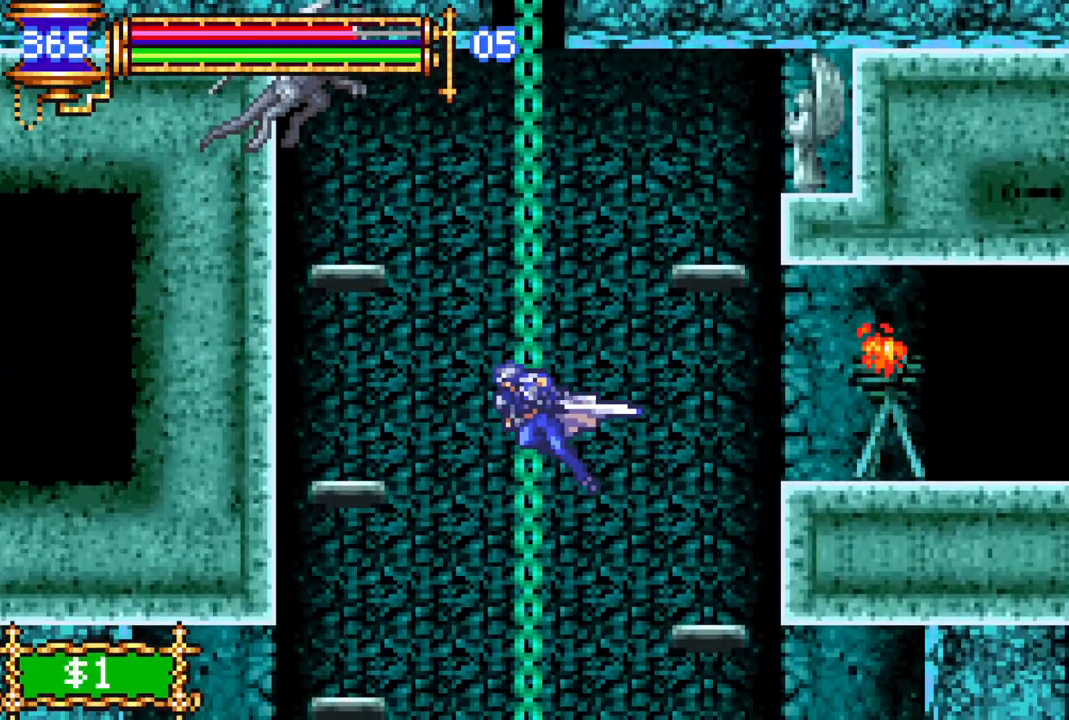
{"buttons": [], "left_stick": "center", "right_stick": "center", "events": [[467, "R1", "up"]]}
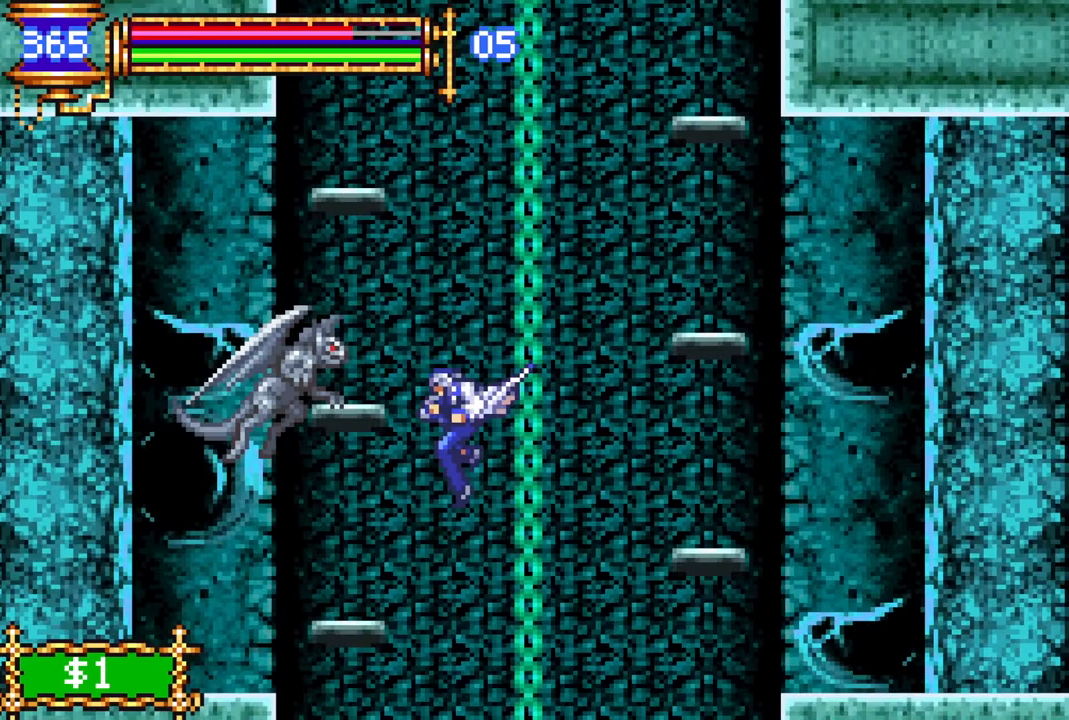
{"buttons": [], "left_stick": "center", "right_stick": "center", "events": []}
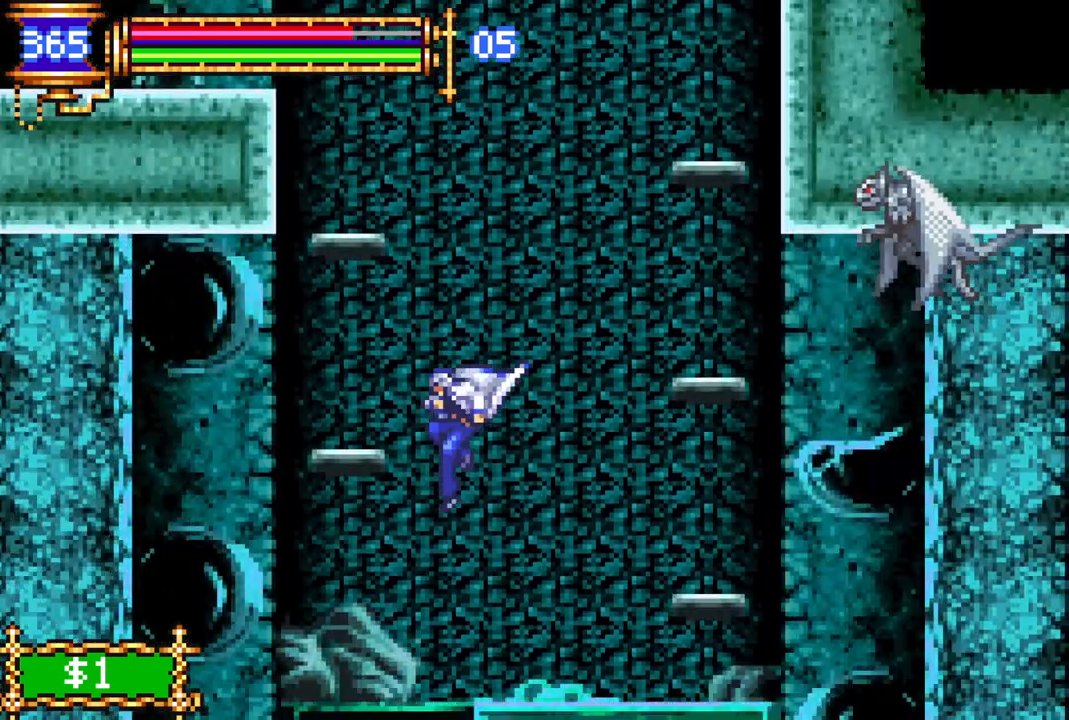
{"buttons": [], "left_stick": "center", "right_stick": "center", "events": []}
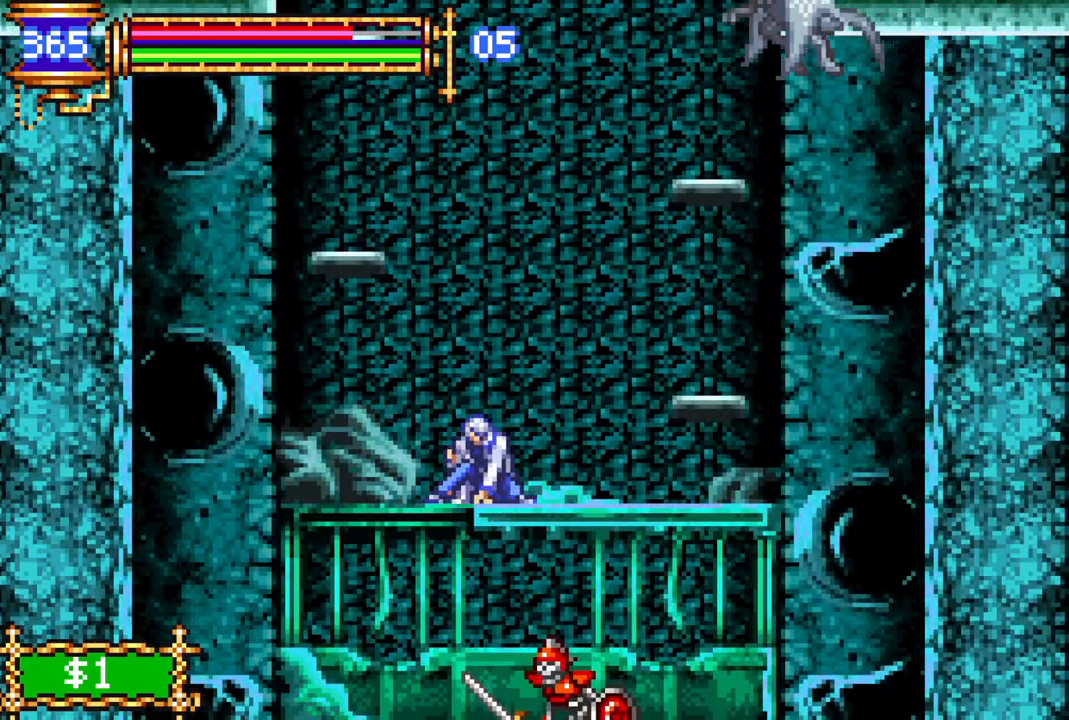
{"buttons": [], "left_stick": "center", "right_stick": "center", "events": [[83, "DPAD_LEFT", "down"], [283, "DPAD_LEFT", "up"], [467, "DPAD_RIGHT", "down"], [500, "DPAD_RIGHT", "up"]]}
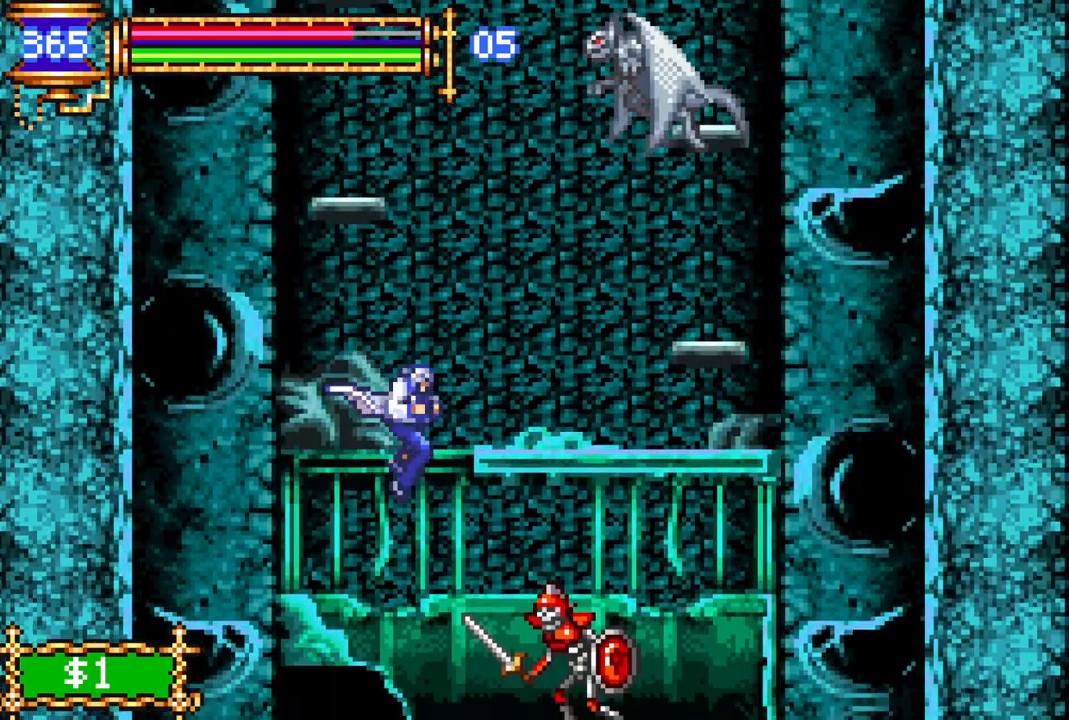
{"buttons": ["DPAD_LEFT"], "left_stick": "center", "right_stick": "center", "events": [[483, "DPAD_LEFT", "down"]]}
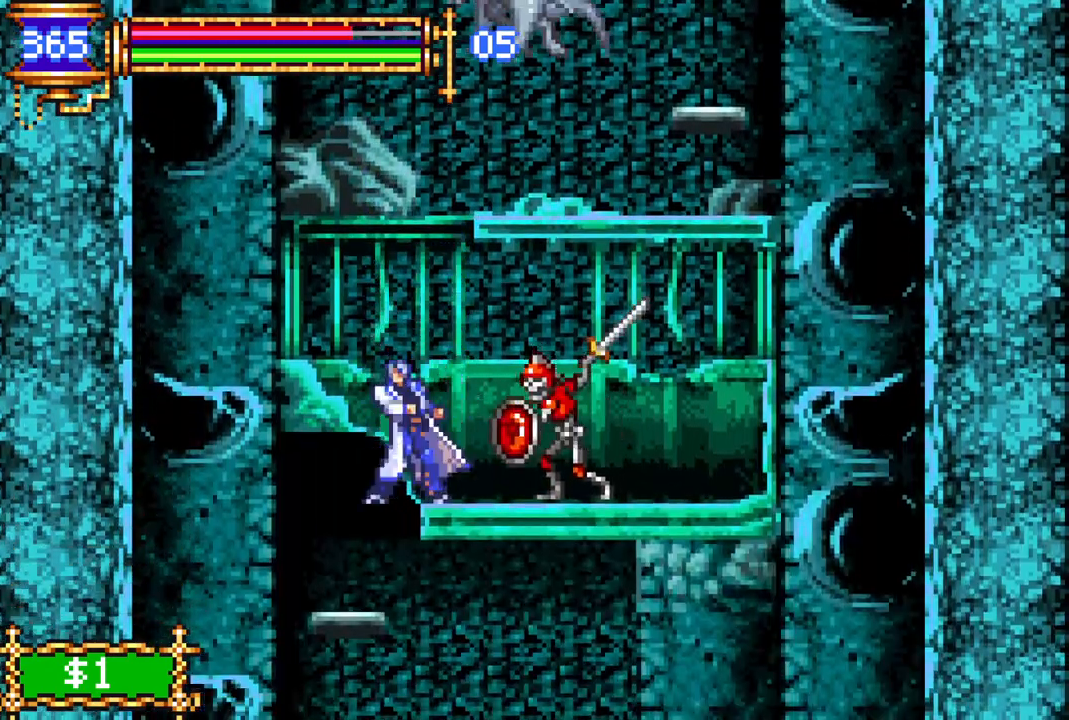
{"buttons": [], "left_stick": "center", "right_stick": "center", "events": [[217, "DPAD_LEFT", "up"], [383, "DPAD_RIGHT", "down"], [467, "DPAD_RIGHT", "up"]]}
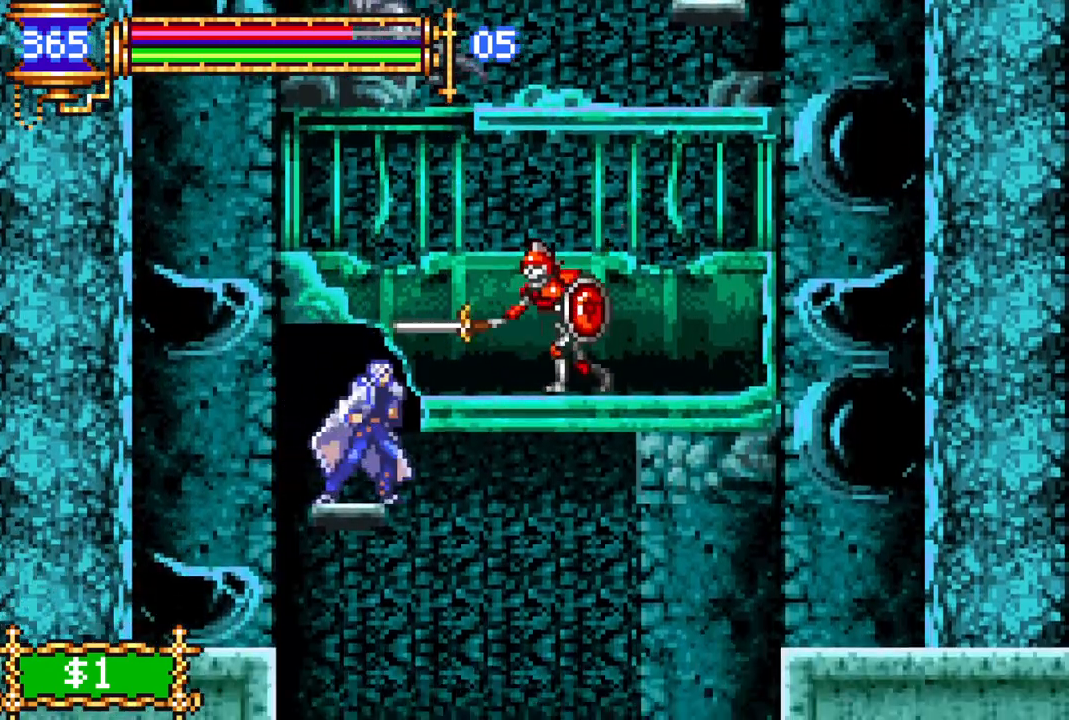
{"buttons": ["DPAD_RIGHT"], "left_stick": "center", "right_stick": "center", "events": [[67, "DPAD_DOWN", "down"], [133, "CROSS", "down"], [250, "CROSS", "up"], [283, "DPAD_DOWN", "up"], [450, "DPAD_RIGHT", "down"]]}
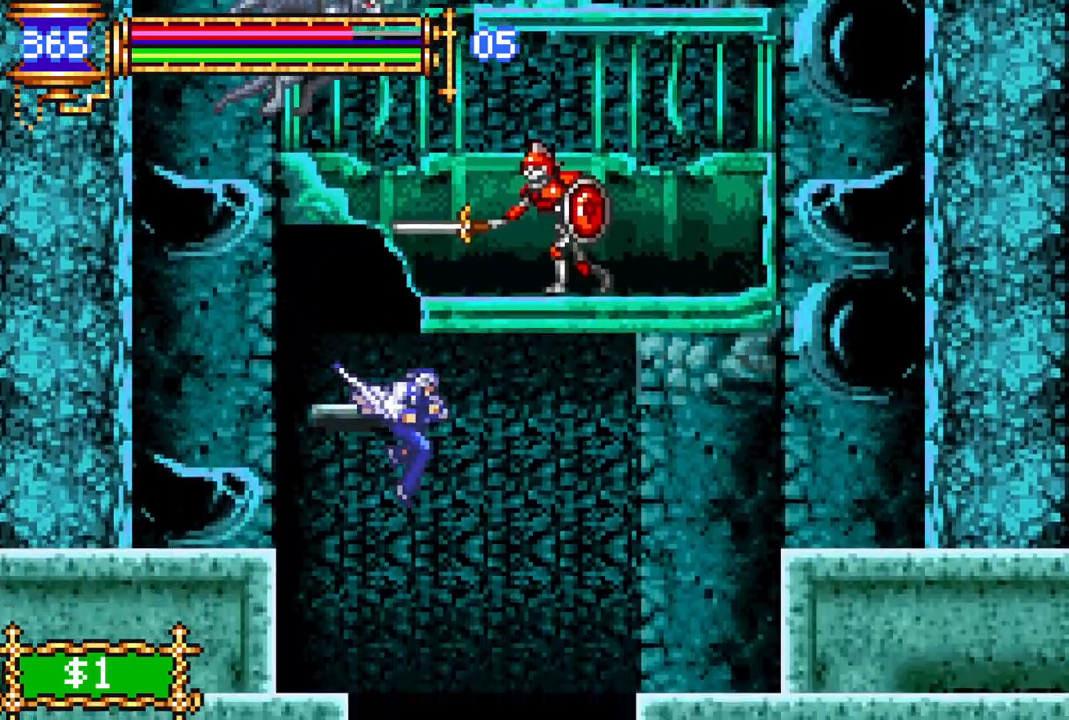
{"buttons": [], "left_stick": "center", "right_stick": "center", "events": [[17, "DPAD_RIGHT", "up"]]}
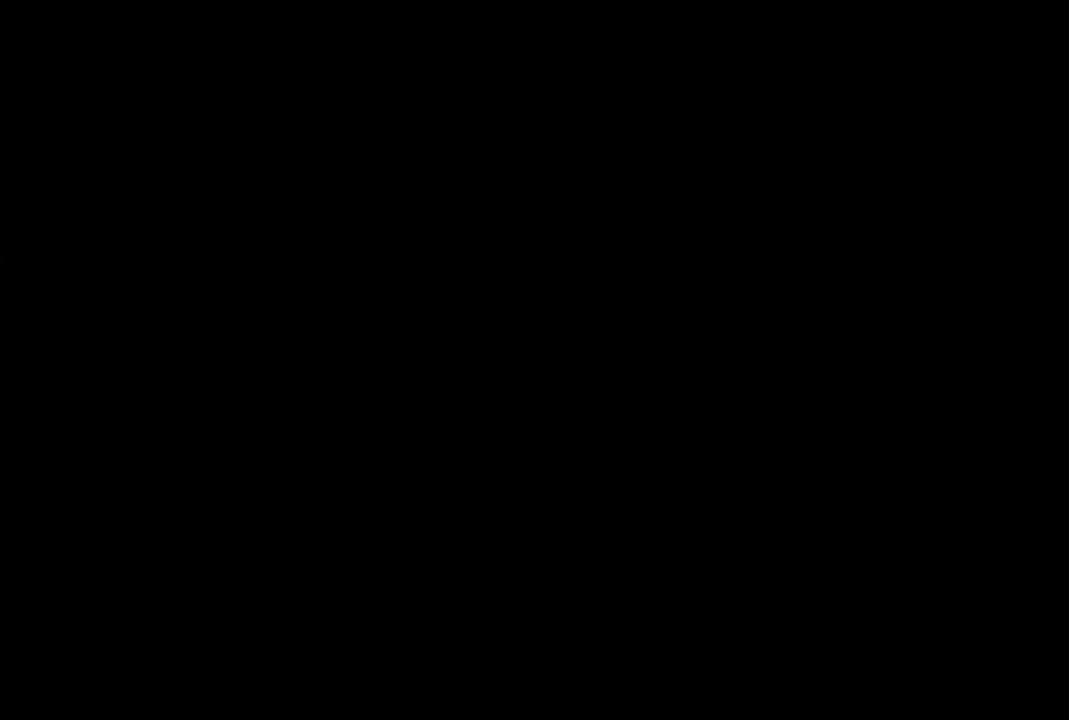
{"buttons": [], "left_stick": "center", "right_stick": "center", "events": [[400, "DPAD_LEFT", "down"], [467, "DPAD_LEFT", "up"]]}
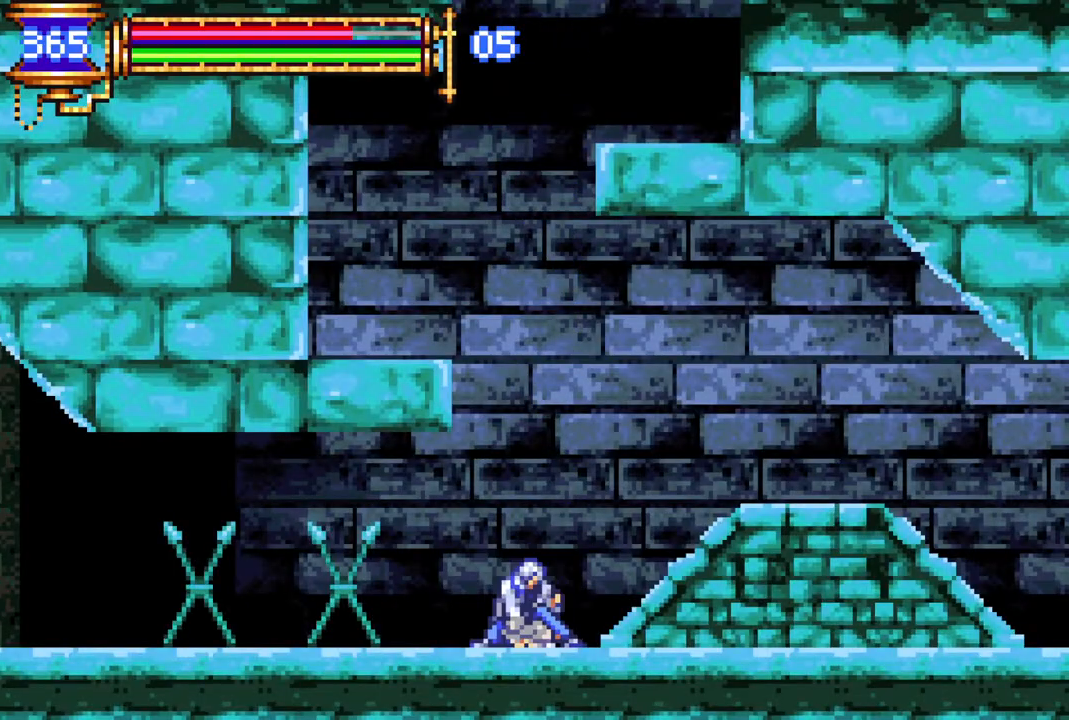
{"buttons": ["R1", "DPAD_LEFT"], "left_stick": "center", "right_stick": "center", "events": [[67, "DPAD_LEFT", "down"], [117, "DPAD_LEFT", "up"], [200, "DPAD_LEFT", "down"], [267, "R1", "down"]]}
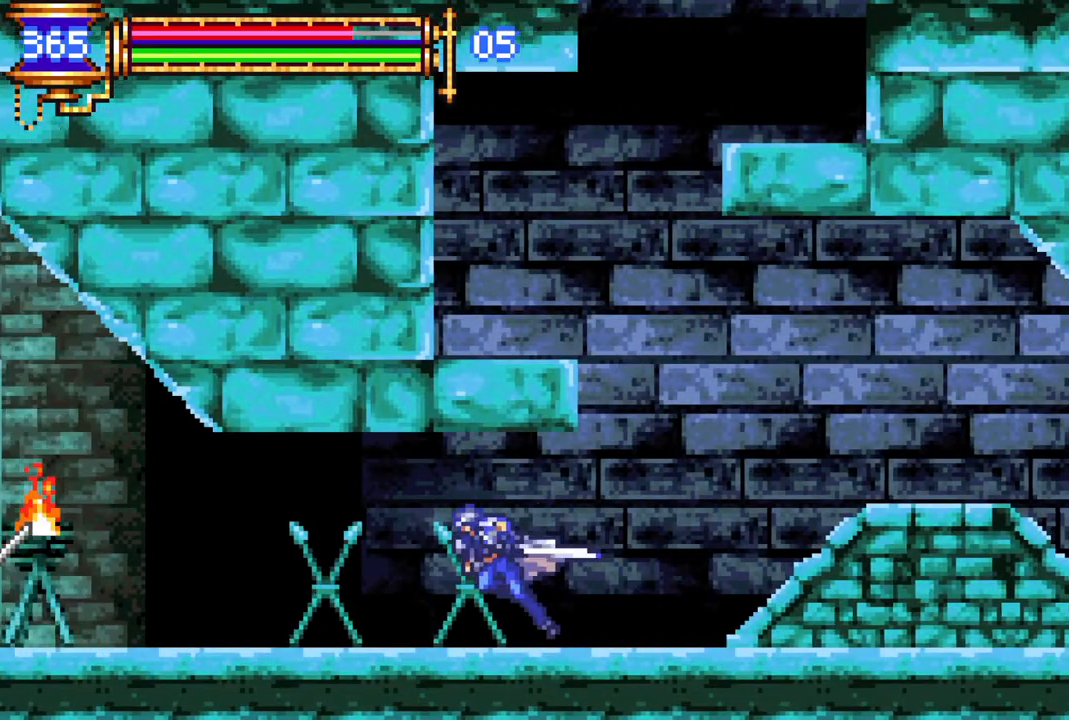
{"buttons": [], "left_stick": "center", "right_stick": "center", "events": [[217, "DPAD_LEFT", "up"], [217, "R1", "up"], [367, "DPAD_LEFT", "down"], [433, "DPAD_LEFT", "up"]]}
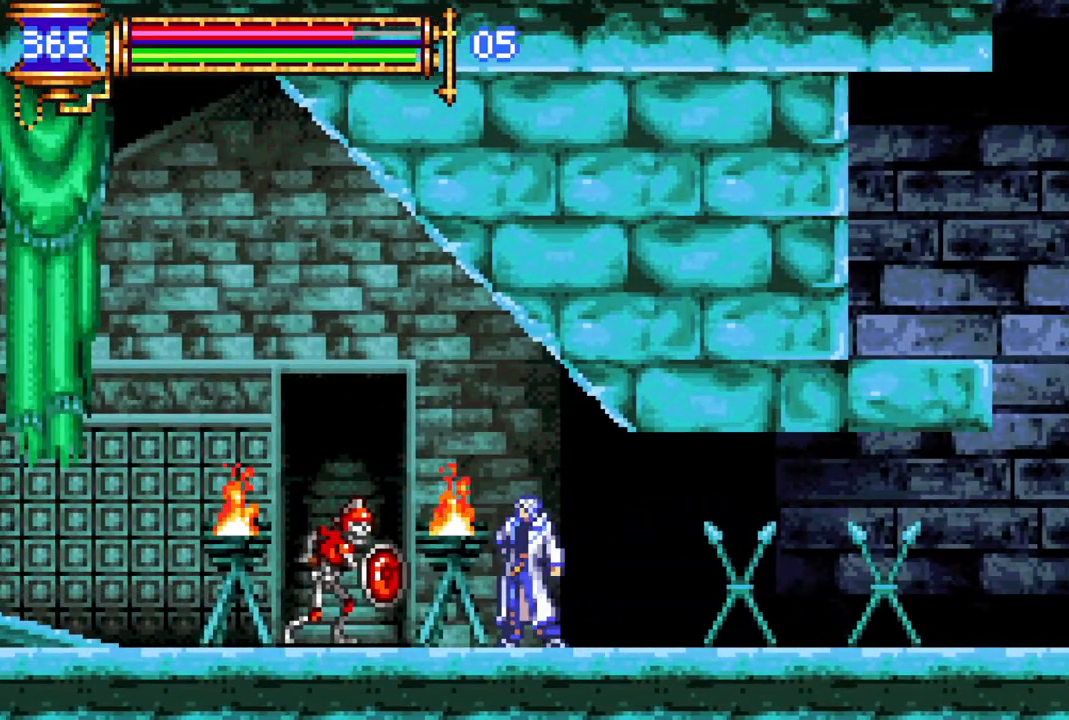
{"buttons": ["R1", "DPAD_LEFT"], "left_stick": "center", "right_stick": "center", "events": [[67, "CROSS", "down"], [233, "DPAD_LEFT", "down"], [333, "CROSS", "up"], [350, "R1", "down"]]}
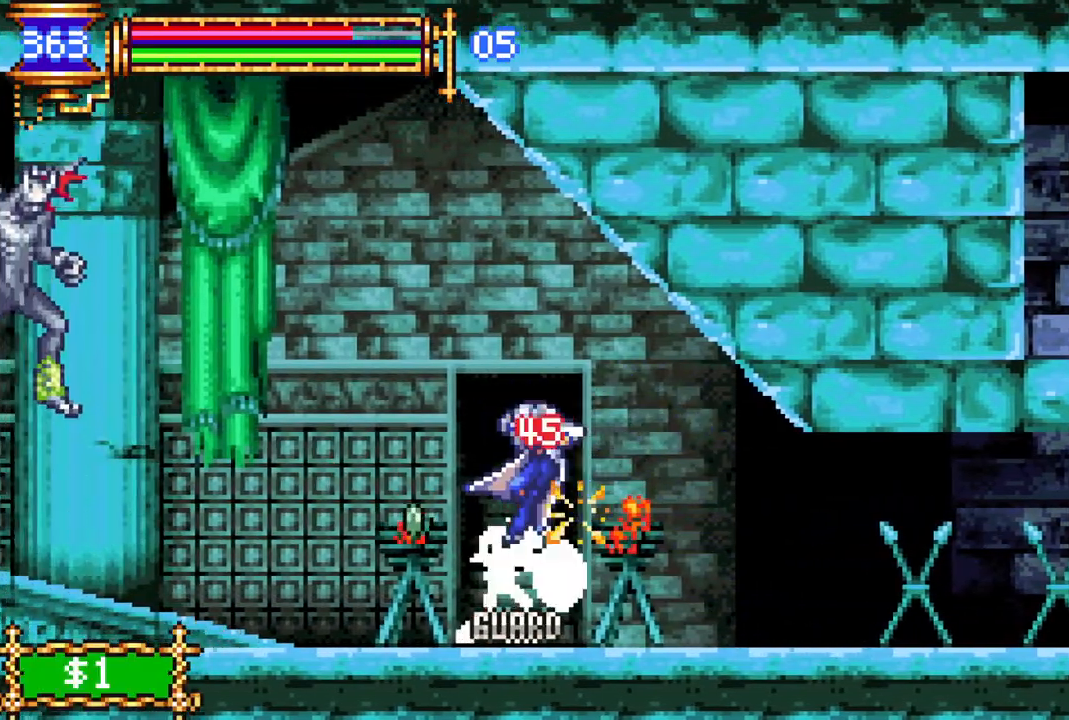
{"buttons": ["CROSS", "DPAD_LEFT"], "left_stick": "center", "right_stick": "center", "events": [[283, "DPAD_LEFT", "up"], [283, "R1", "up"], [450, "DPAD_LEFT", "down"], [500, "CROSS", "down"]]}
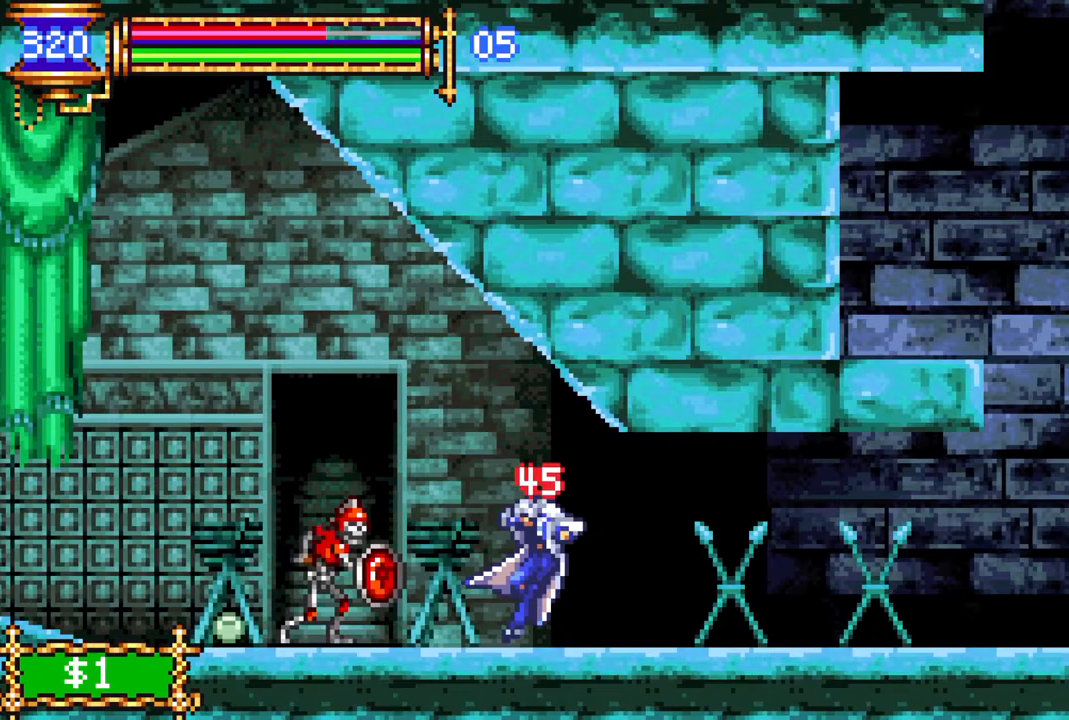
{"buttons": ["R1"], "left_stick": "center", "right_stick": "center", "events": [[17, "R1", "down"], [250, "CROSS", "up"], [367, "DPAD_LEFT", "up"]]}
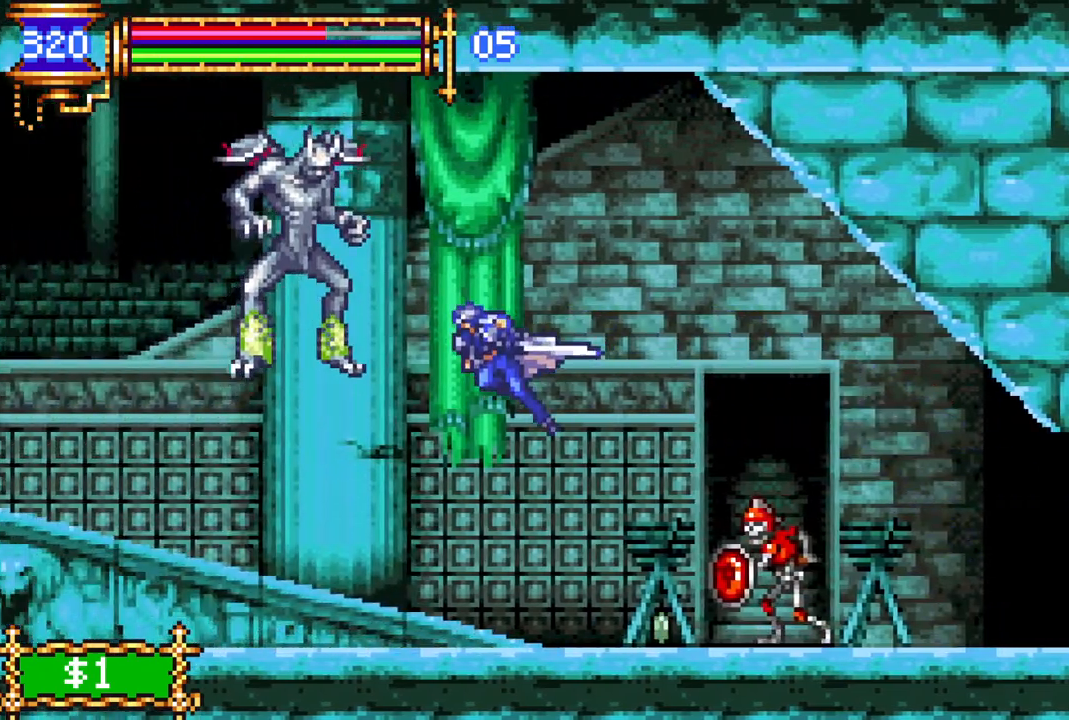
{"buttons": ["R1", "DPAD_LEFT"], "left_stick": "center", "right_stick": "center", "events": [[50, "R1", "up"], [217, "DPAD_LEFT", "down"], [250, "R1", "down"]]}
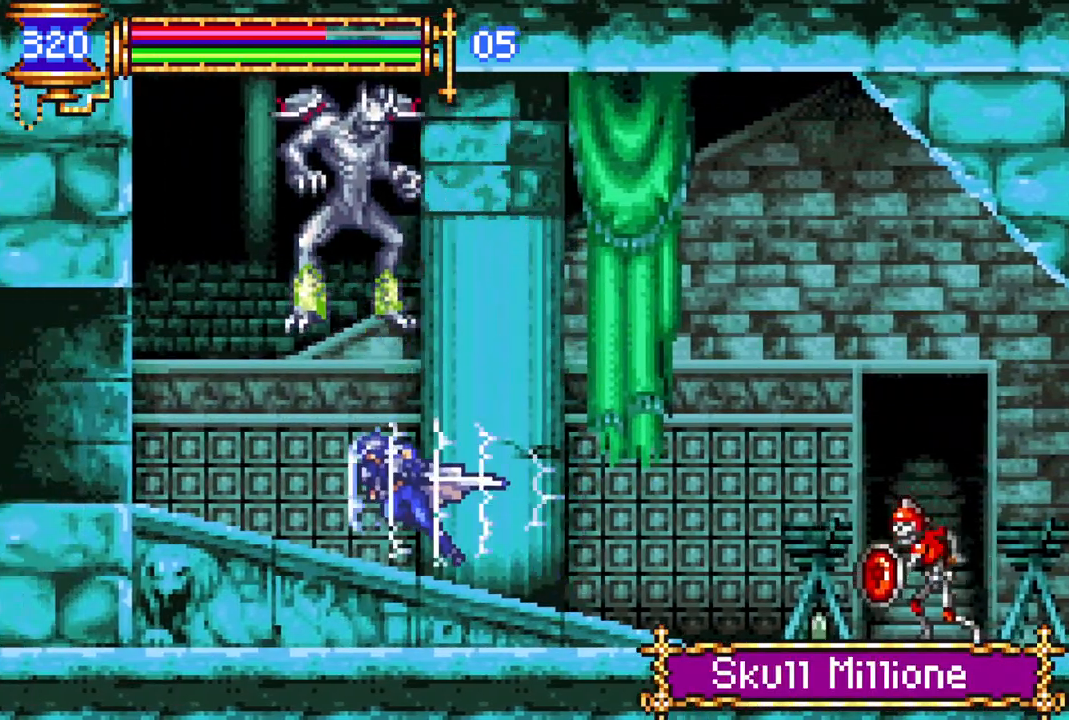
{"buttons": ["R1", "DPAD_LEFT"], "left_stick": "center", "right_stick": "center", "events": []}
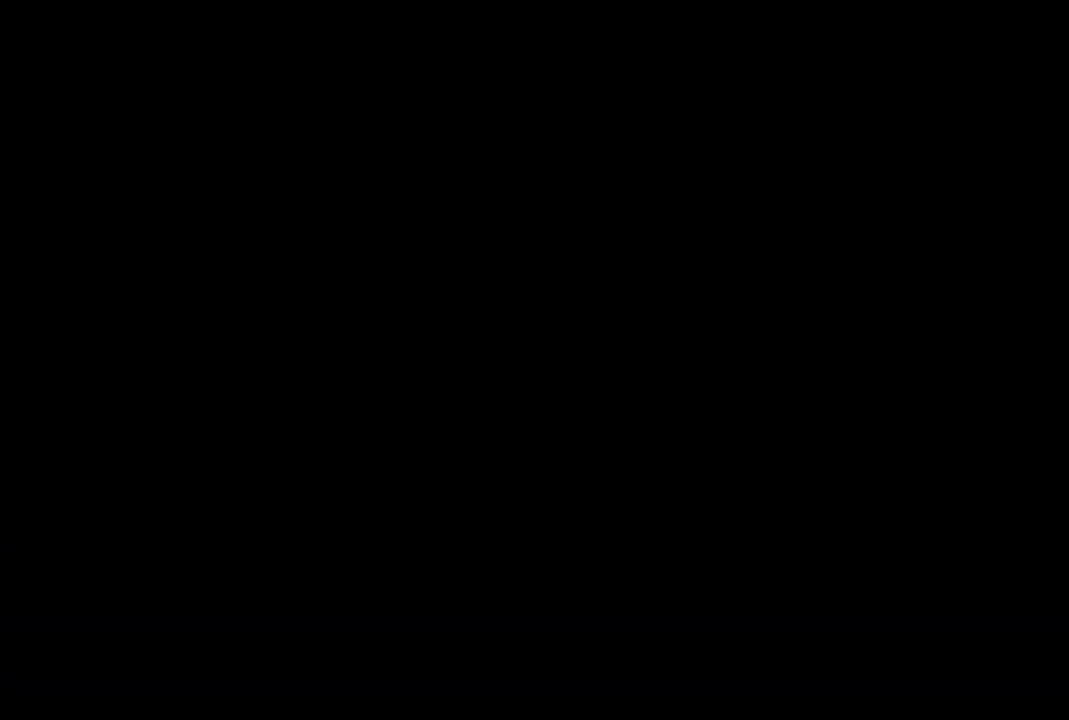
{"buttons": ["DPAD_LEFT"], "left_stick": "center", "right_stick": "center", "events": [[133, "DPAD_LEFT", "up"], [167, "R1", "up"], [500, "DPAD_LEFT", "down"]]}
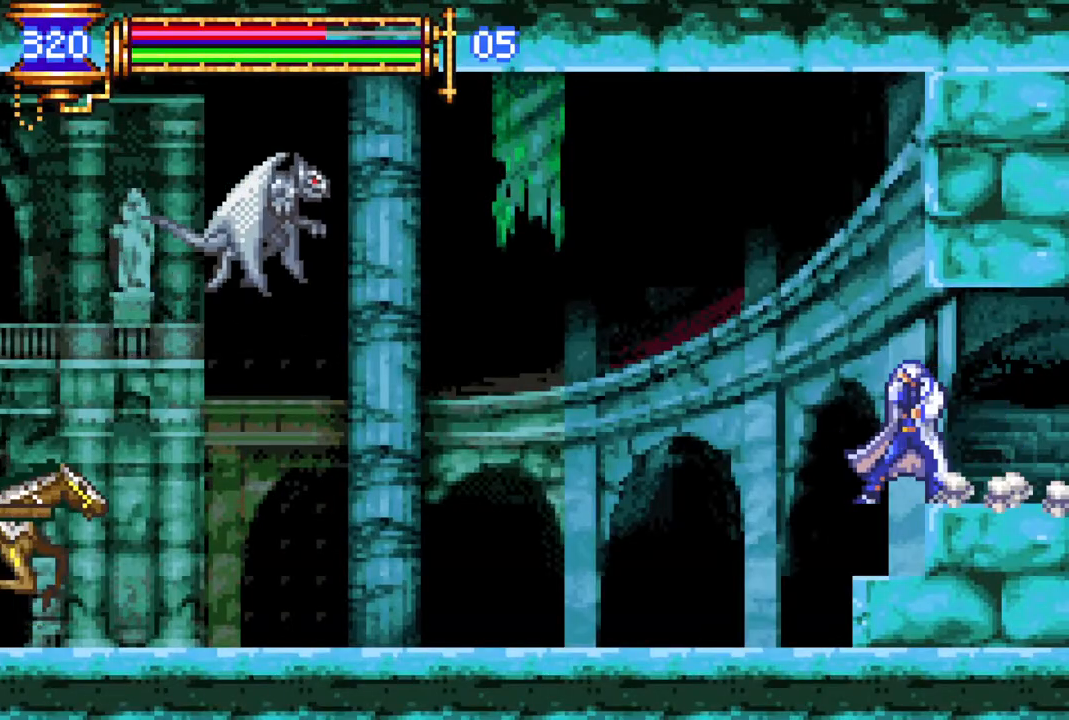
{"buttons": [], "left_stick": "center", "right_stick": "center", "events": [[50, "R1", "down"], [217, "DPAD_LEFT", "up"], [217, "R1", "up"], [367, "DPAD_RIGHT", "down"], [450, "DPAD_RIGHT", "up"]]}